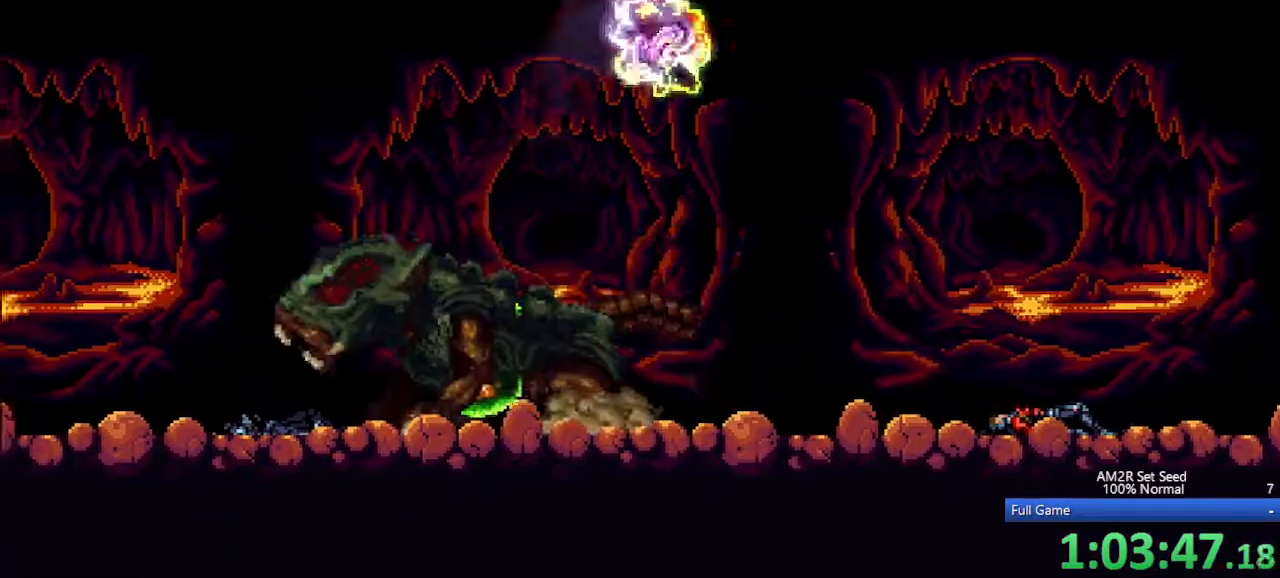
Gameplay with keyboard; each line is a JSON object with the keys held at the frame after it. "events" lists presses ("down") and releases ("up") of "a", "aim", "aimlock", "c", "down", "left", "right", "s", "up", "x" and "z" between this image and that frame as [ms after this image, input, new state], when the widget could be followed in between. No other keys are recorded. Mouse input is not recorded. Key names are as the overlay labels them; some are game actions (e.g. jump) rather than physical keys. Not read: other_keys.
{"keys": ["right"], "events": [[17, "left", "down"], [17, "right", "up"], [200, "c", "down"], [300, "c", "up"], [333, "left", "up"], [383, "x", "down"], [433, "a", "up"], [483, "right", "down"], [483, "x", "up"]]}
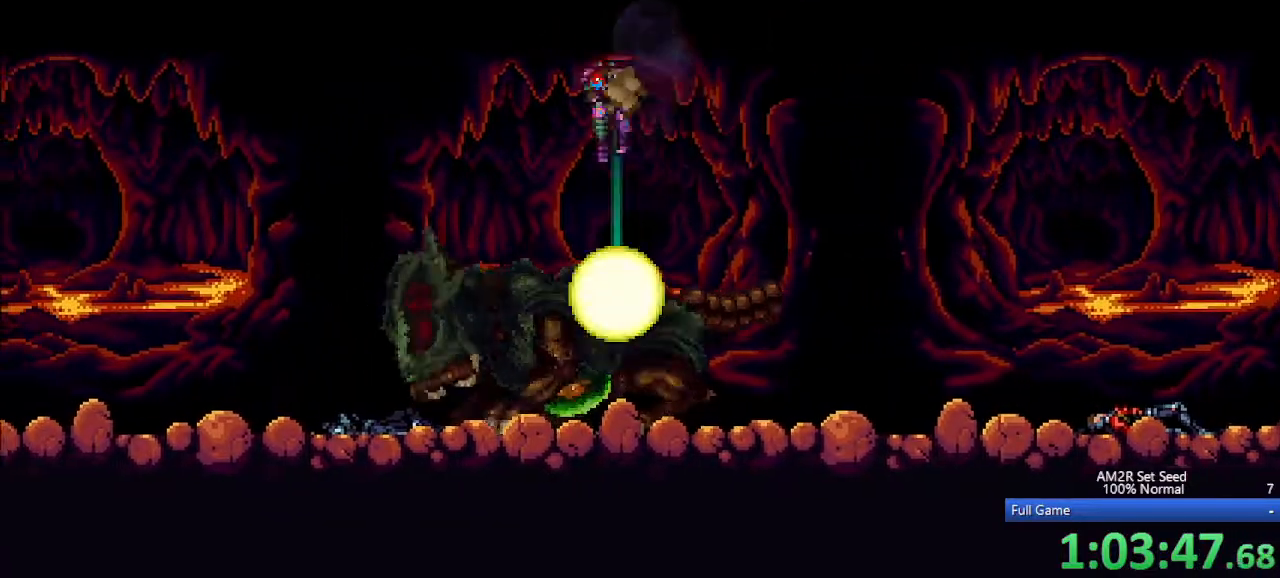
{"keys": ["a", "right"], "events": [[33, "c", "down"], [133, "z", "down"], [167, "c", "up"], [217, "z", "up"], [417, "up", "down"], [467, "a", "down"], [500, "up", "up"]]}
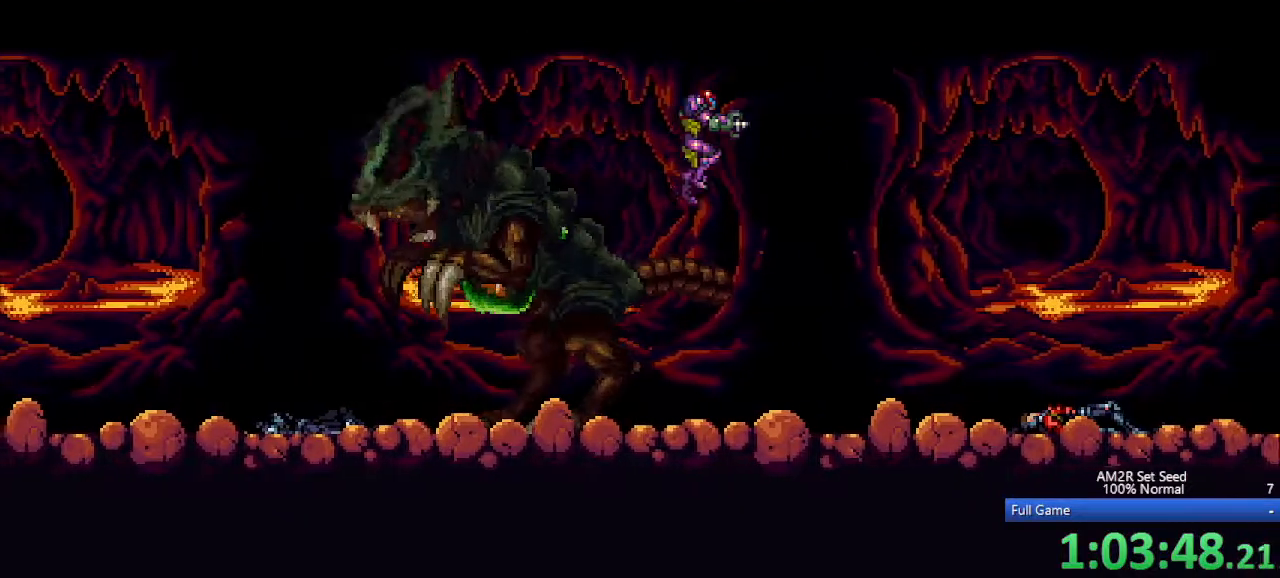
{"keys": ["a", "right"], "events": []}
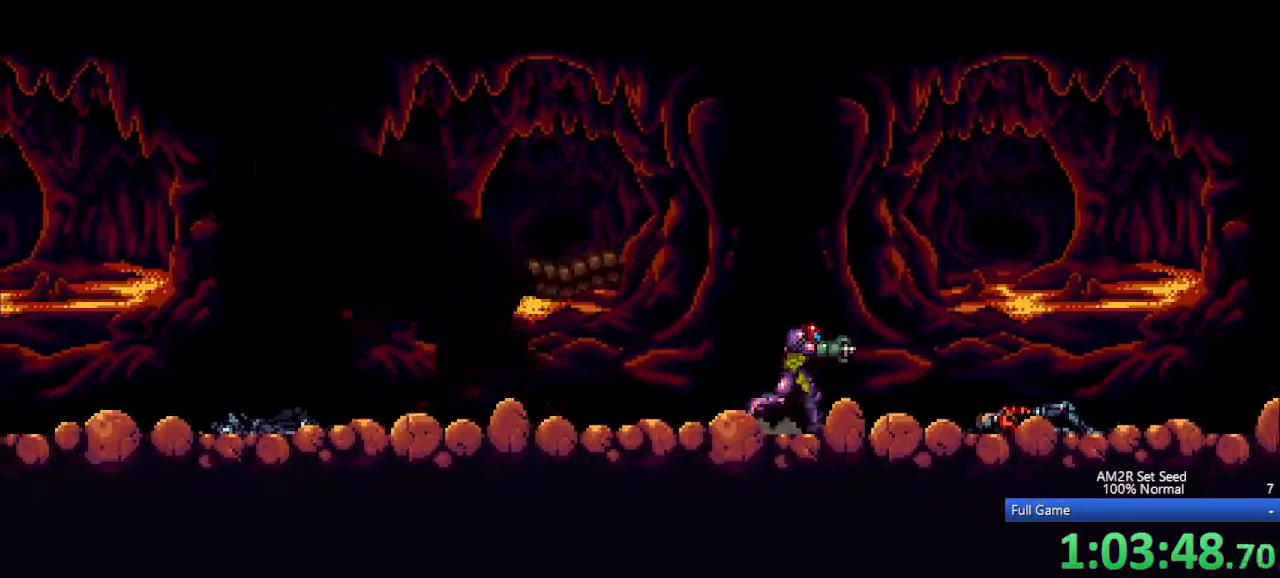
{"keys": ["a"], "events": [[300, "left", "down"], [333, "right", "up"], [483, "left", "up"]]}
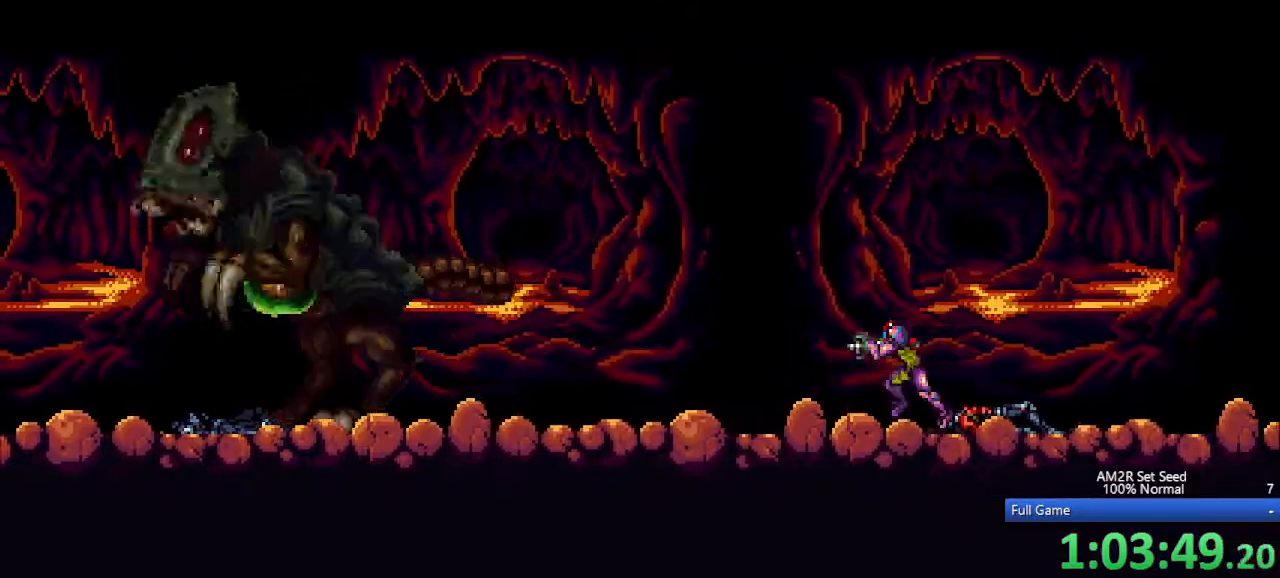
{"keys": ["a"], "events": [[267, "left", "down"], [350, "left", "up"]]}
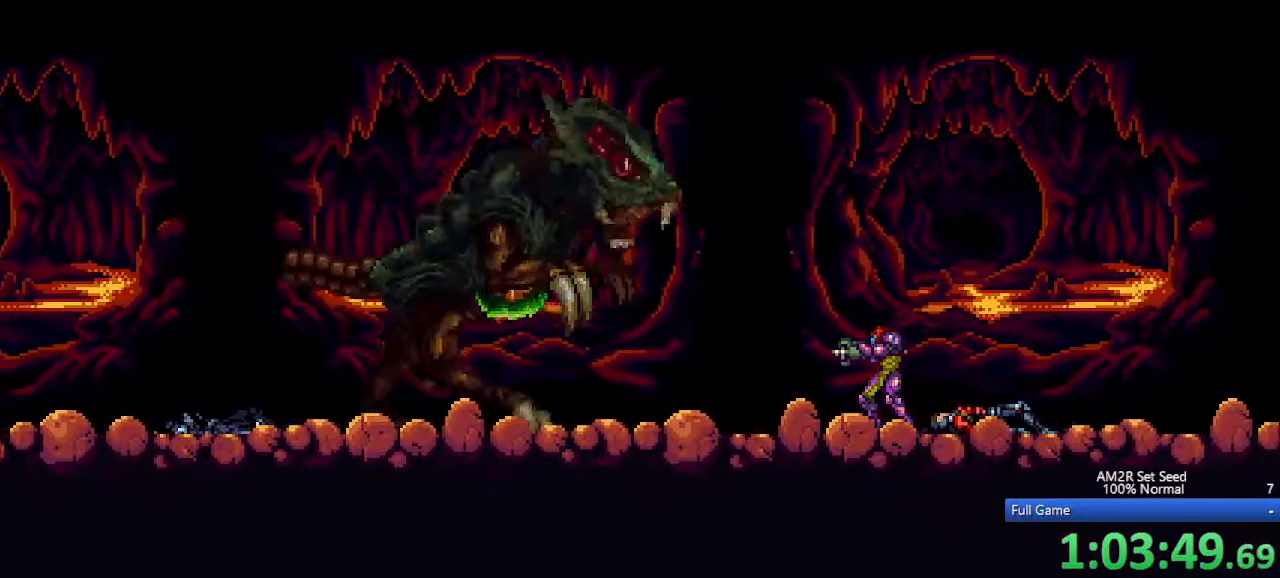
{"keys": ["a", "right"], "events": [[233, "right", "down"]]}
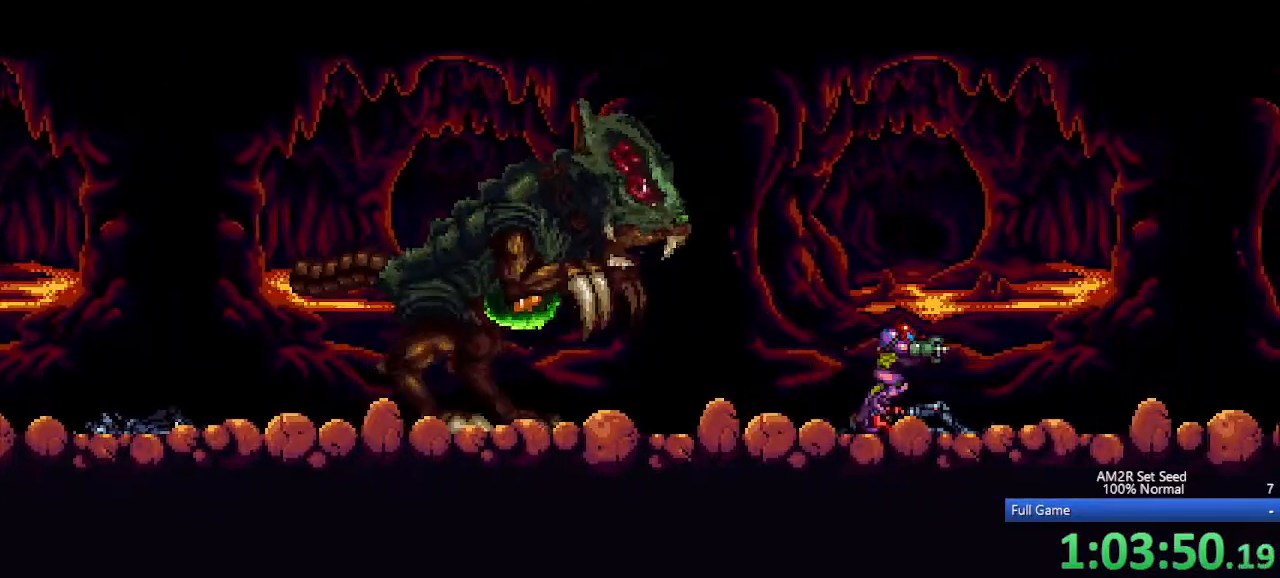
{"keys": ["a", "right"], "events": []}
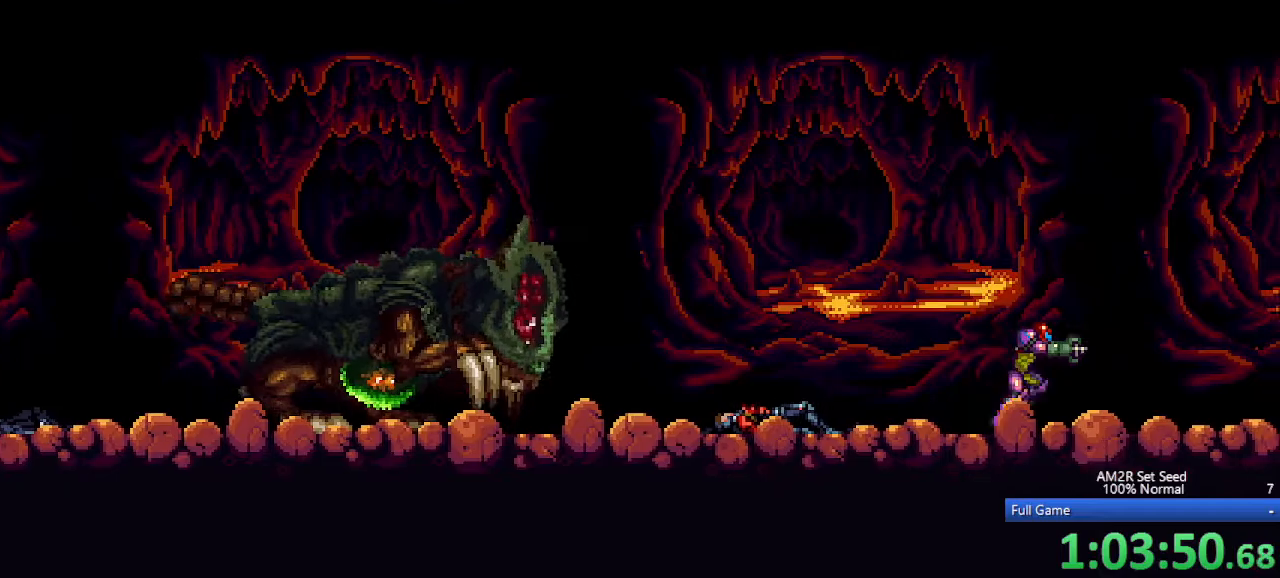
{"keys": ["a"], "events": [[33, "left", "down"], [33, "right", "up"], [117, "left", "up"]]}
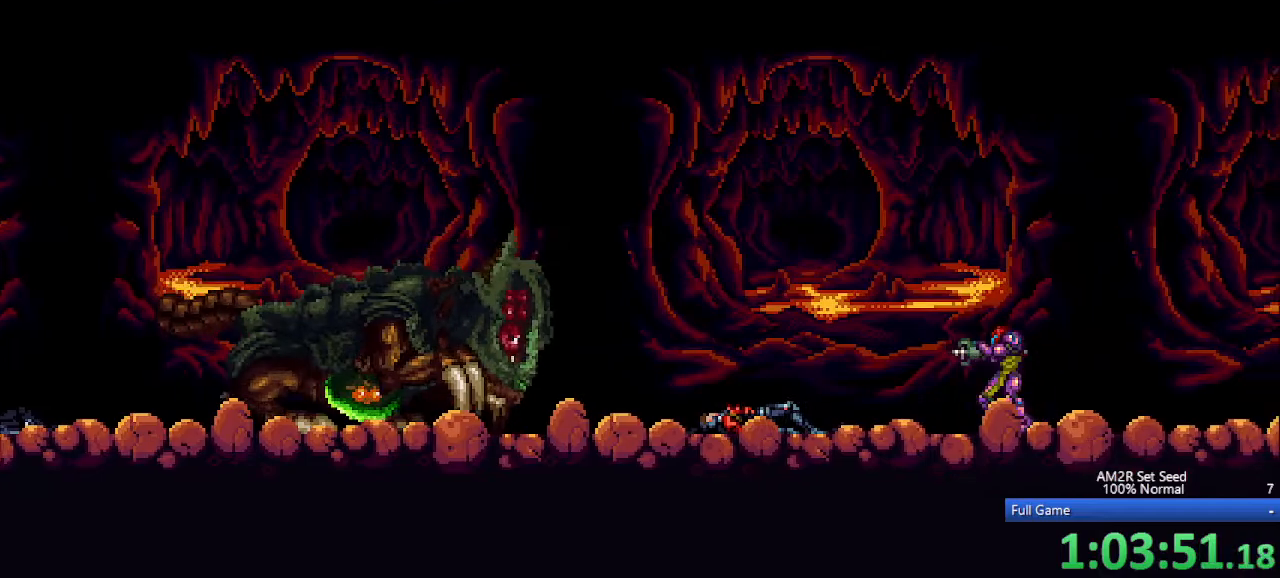
{"keys": ["a", "x"], "events": [[333, "c", "down"], [383, "c", "up"], [467, "x", "down"]]}
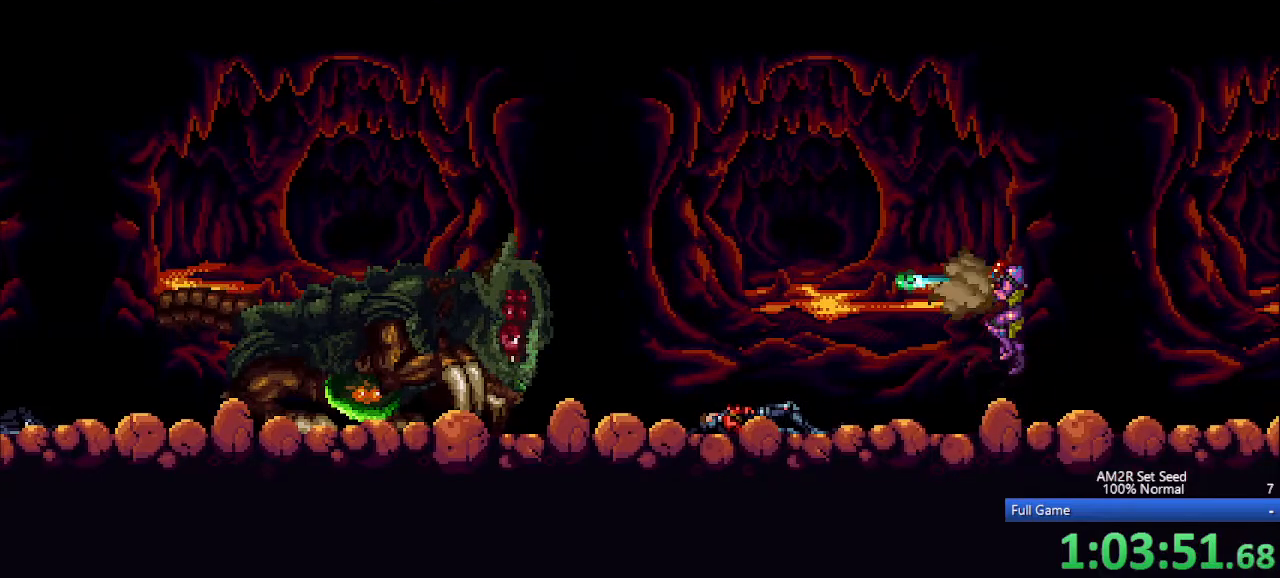
{"keys": ["a", "c"], "events": [[67, "x", "up"], [483, "c", "down"]]}
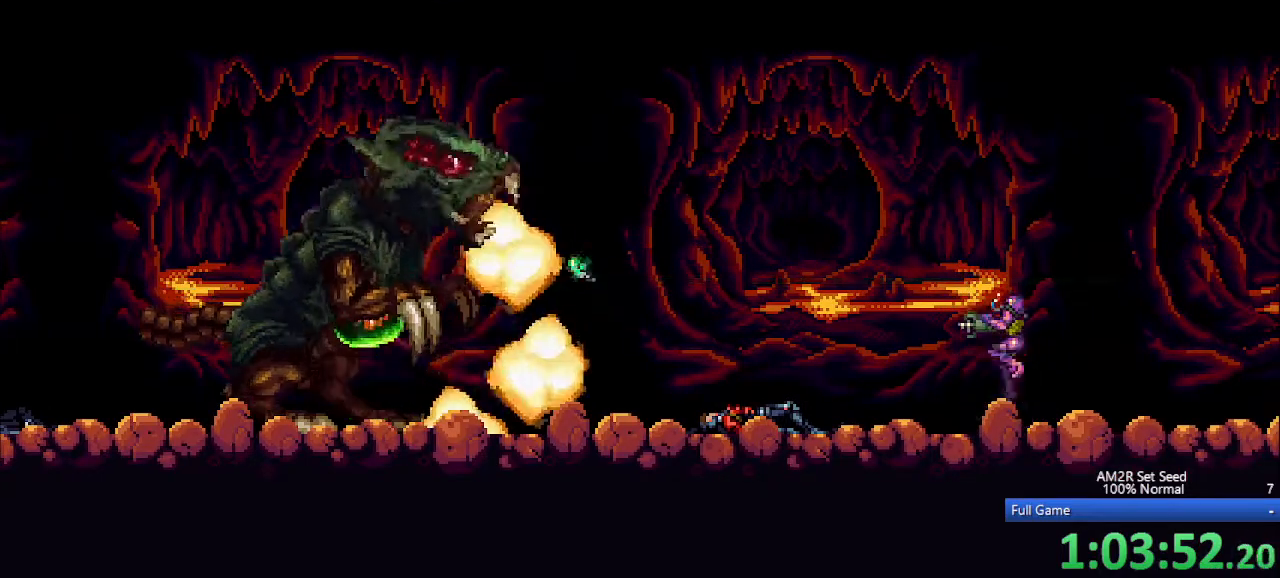
{"keys": ["a"], "events": [[83, "c", "up"], [167, "x", "down"], [267, "x", "up"]]}
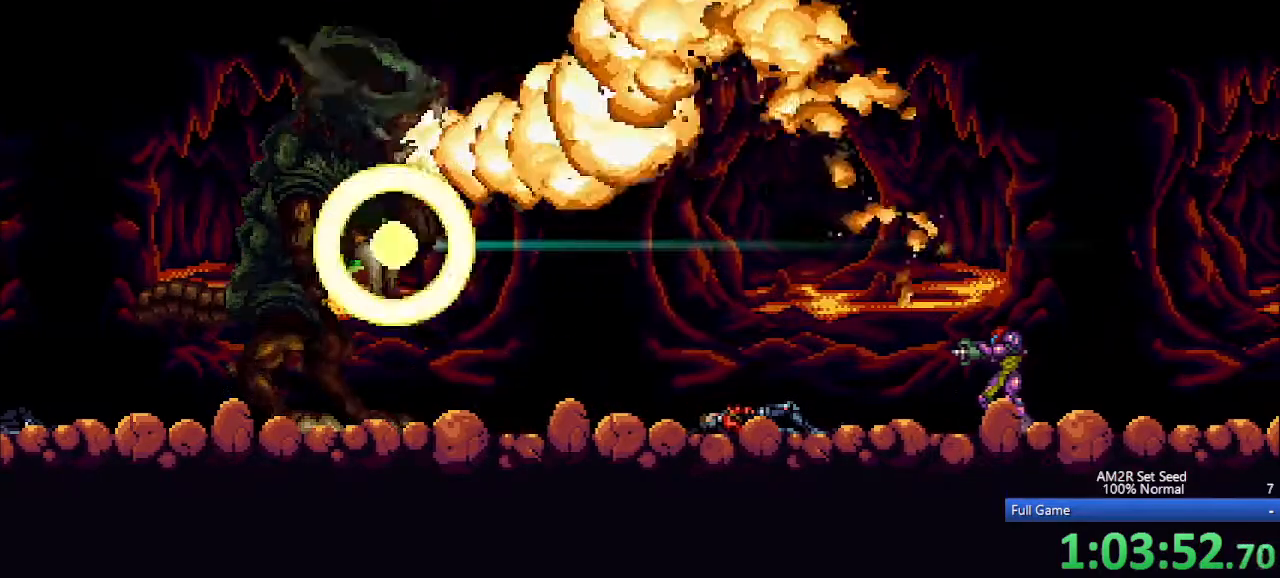
{"keys": ["a"], "events": [[367, "c", "down"], [467, "c", "up"]]}
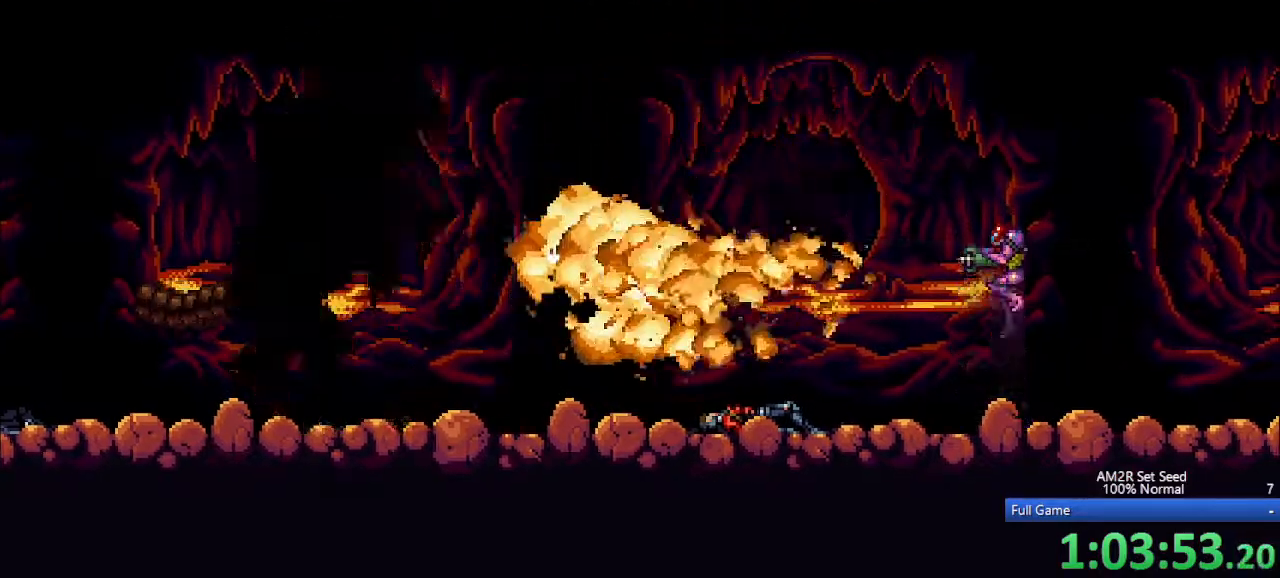
{"keys": ["a"], "events": [[67, "x", "down"], [150, "x", "up"]]}
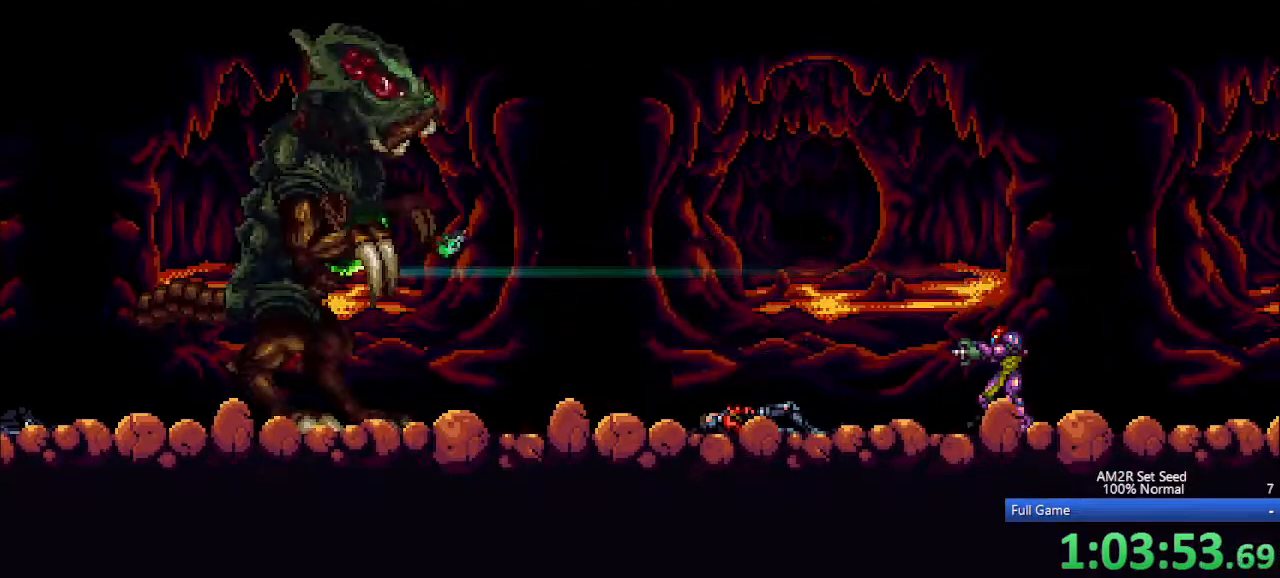
{"keys": ["a"], "events": [[133, "c", "down"], [217, "c", "up"], [267, "x", "down"], [367, "x", "up"]]}
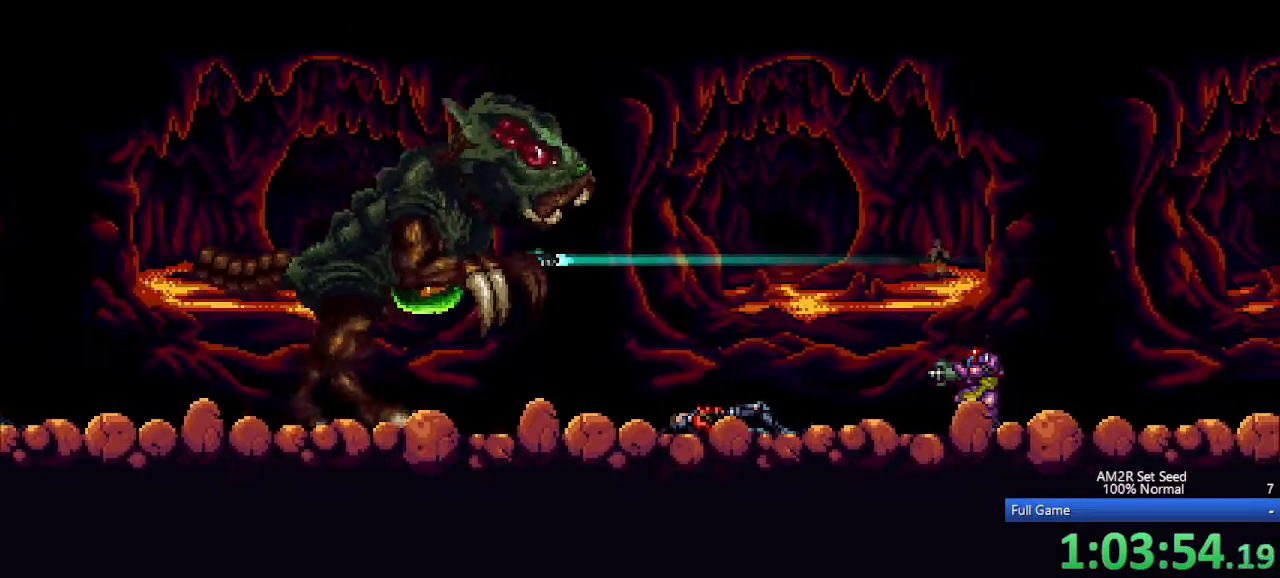
{"keys": ["a", "right"], "events": [[467, "right", "down"]]}
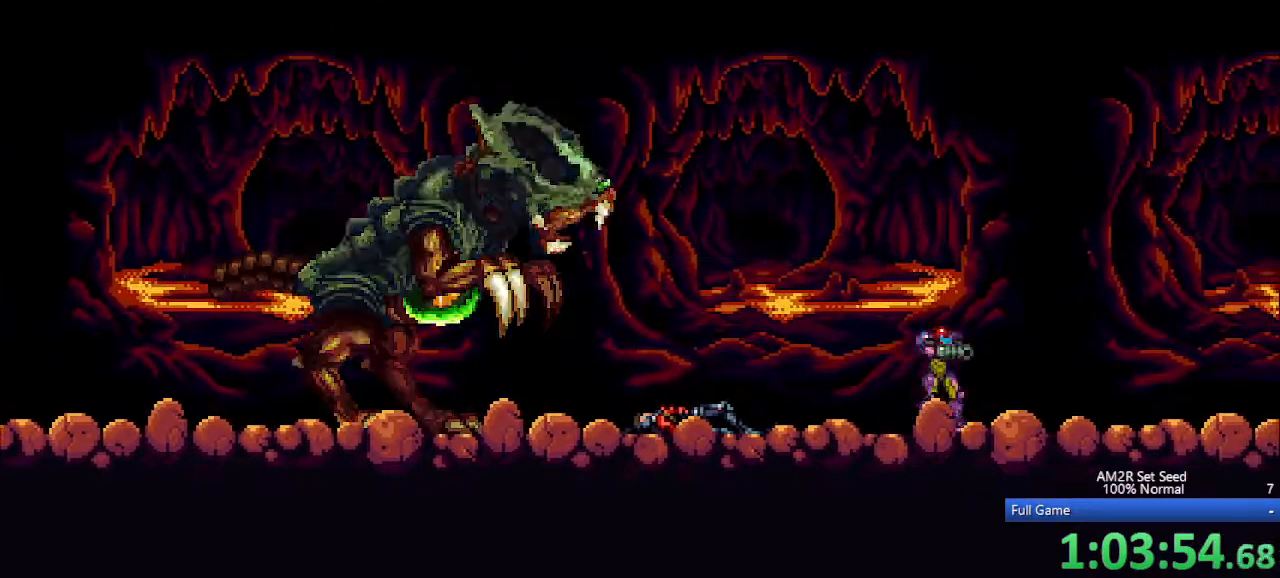
{"keys": ["a", "left"], "events": [[300, "left", "down"], [300, "right", "up"]]}
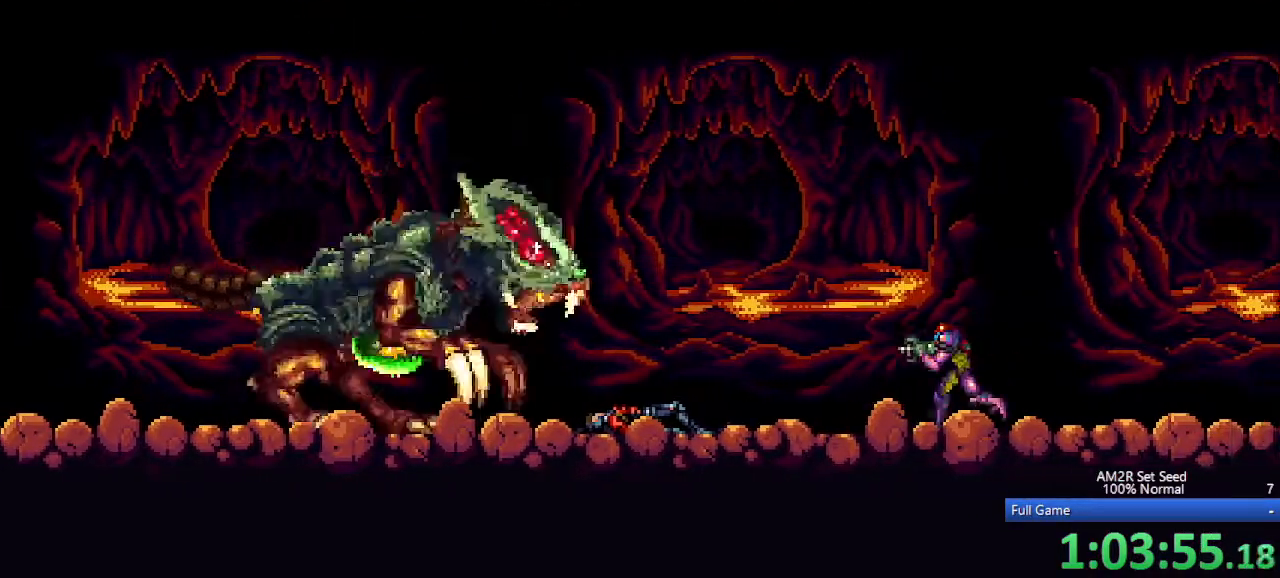
{"keys": ["a", "c", "left"], "events": [[300, "c", "down"]]}
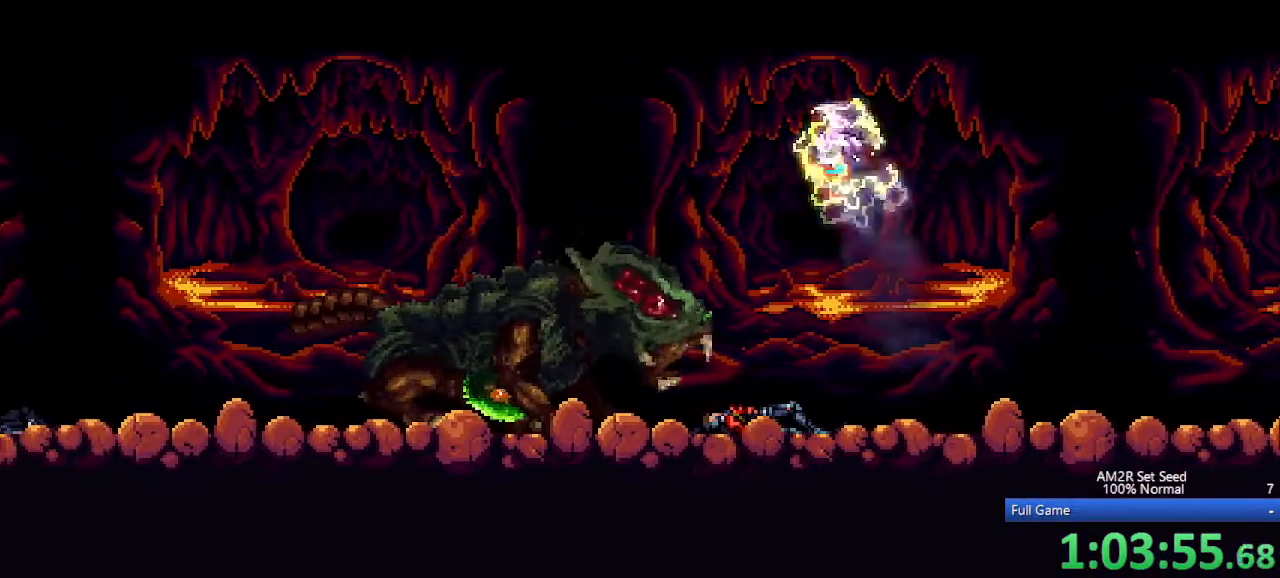
{"keys": ["a", "right"], "events": [[183, "c", "up"], [383, "right", "down"], [433, "left", "up"]]}
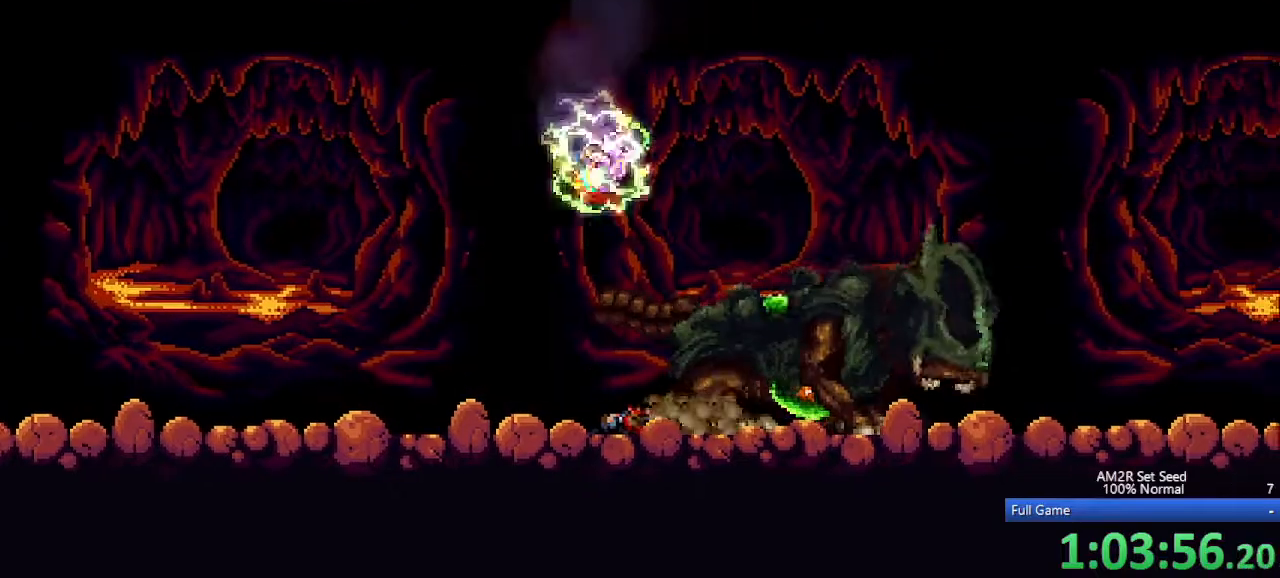
{"keys": ["right", "x", "z"], "events": [[17, "c", "down"], [250, "c", "up"], [350, "right", "up"], [350, "x", "down"], [400, "a", "up"], [433, "z", "down"], [483, "right", "down"]]}
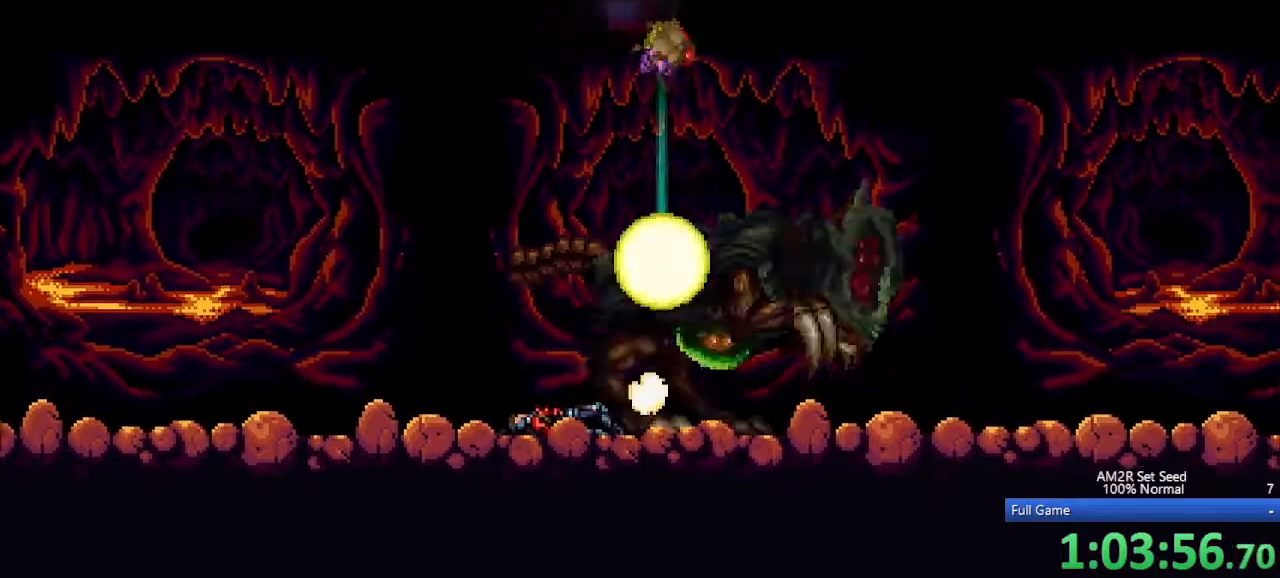
{"keys": ["right"], "events": [[33, "x", "up"], [33, "z", "up"]]}
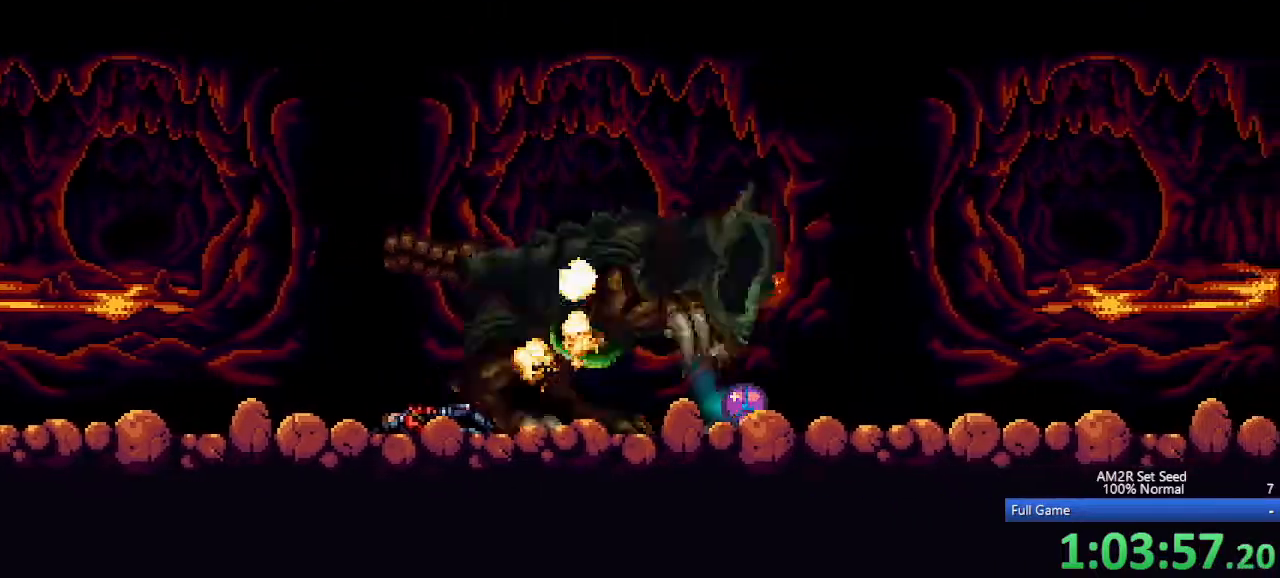
{"keys": ["right"], "events": [[233, "a", "down"], [283, "a", "up"], [367, "a", "down"], [467, "a", "up"]]}
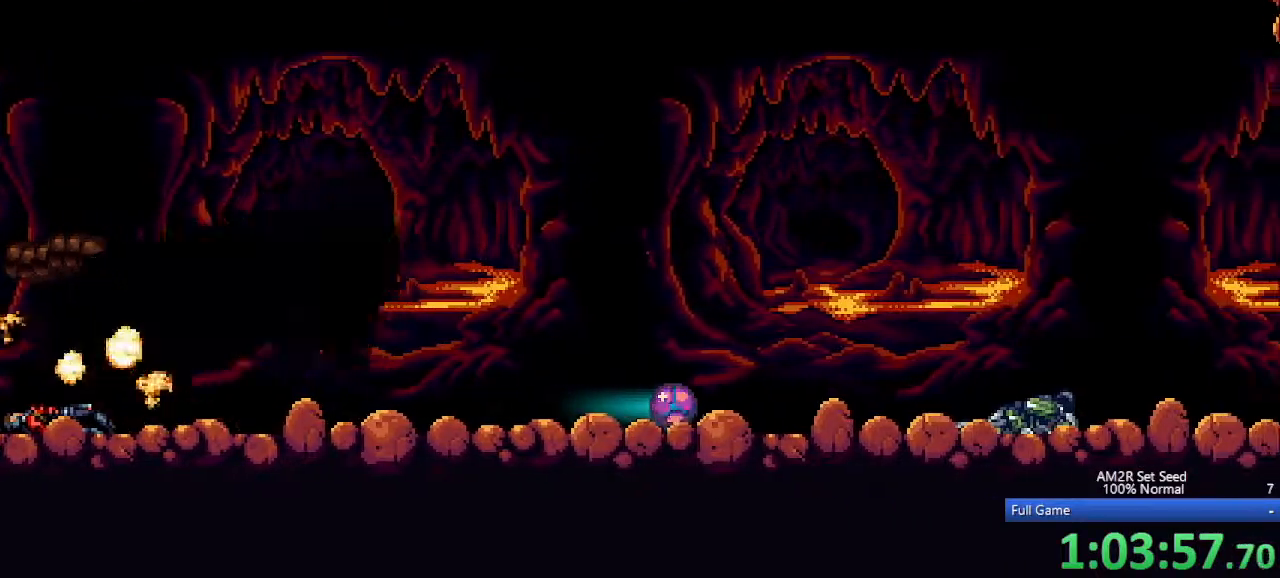
{"keys": ["right"], "events": [[17, "a", "down"], [250, "a", "up"]]}
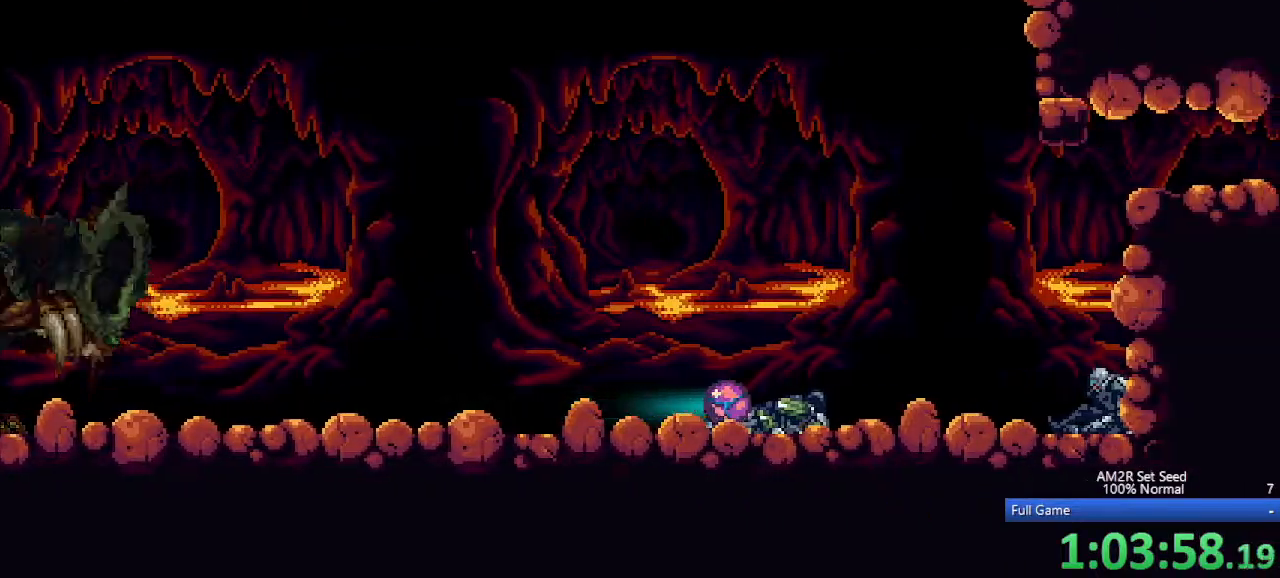
{"keys": ["right"], "events": []}
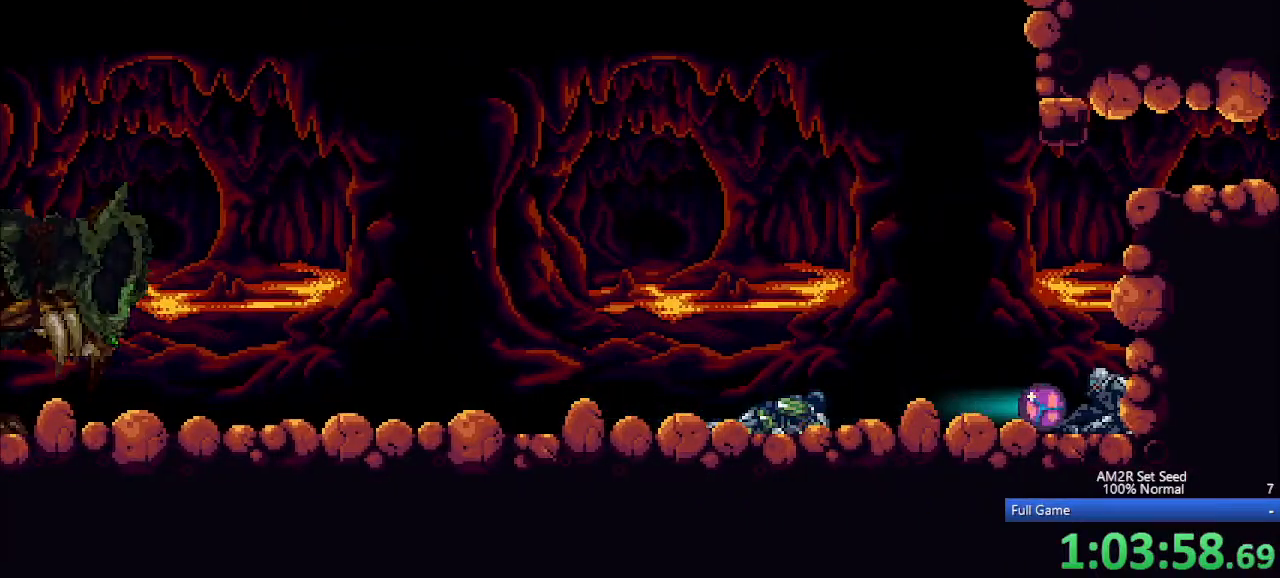
{"keys": ["c", "right", "z"], "events": [[100, "up", "down"], [150, "c", "down"], [183, "up", "up"], [333, "z", "down"]]}
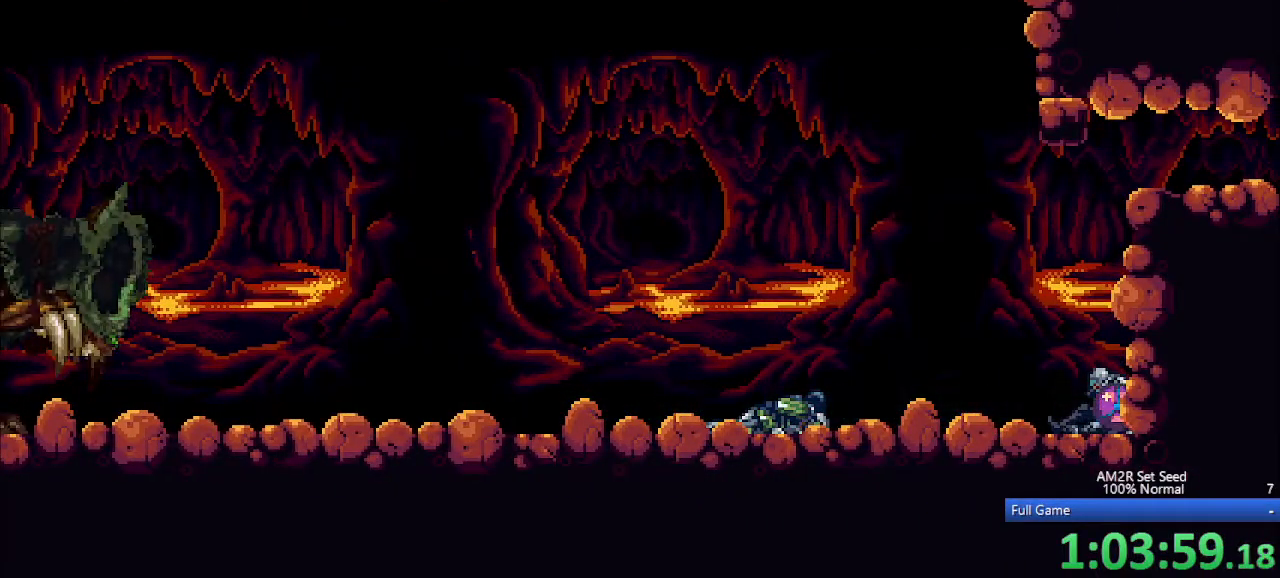
{"keys": ["right"], "events": [[17, "c", "up"], [17, "z", "up"], [67, "up", "down"], [150, "up", "up"], [200, "c", "down"], [300, "z", "down"], [483, "c", "up"], [483, "z", "up"]]}
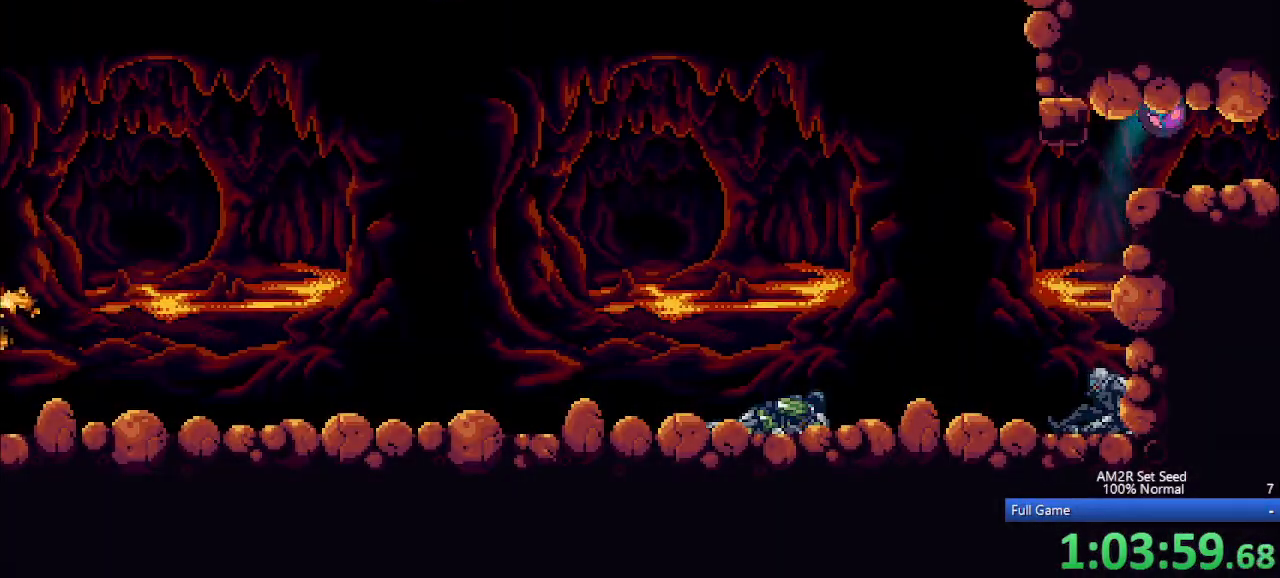
{"keys": ["right"], "events": []}
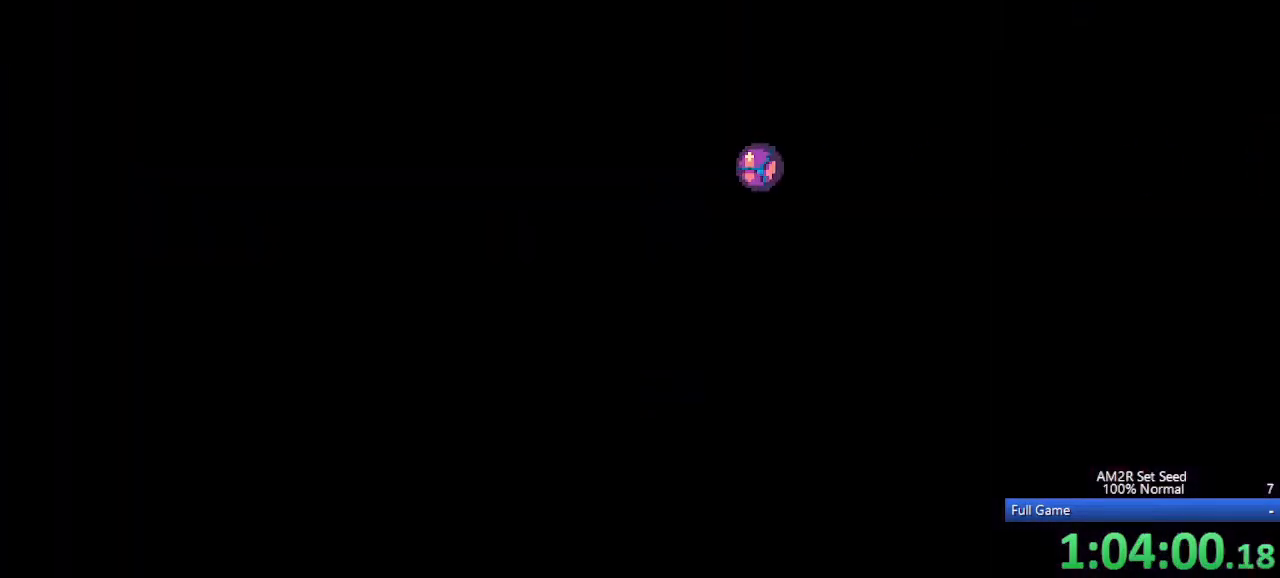
{"keys": ["right"], "events": []}
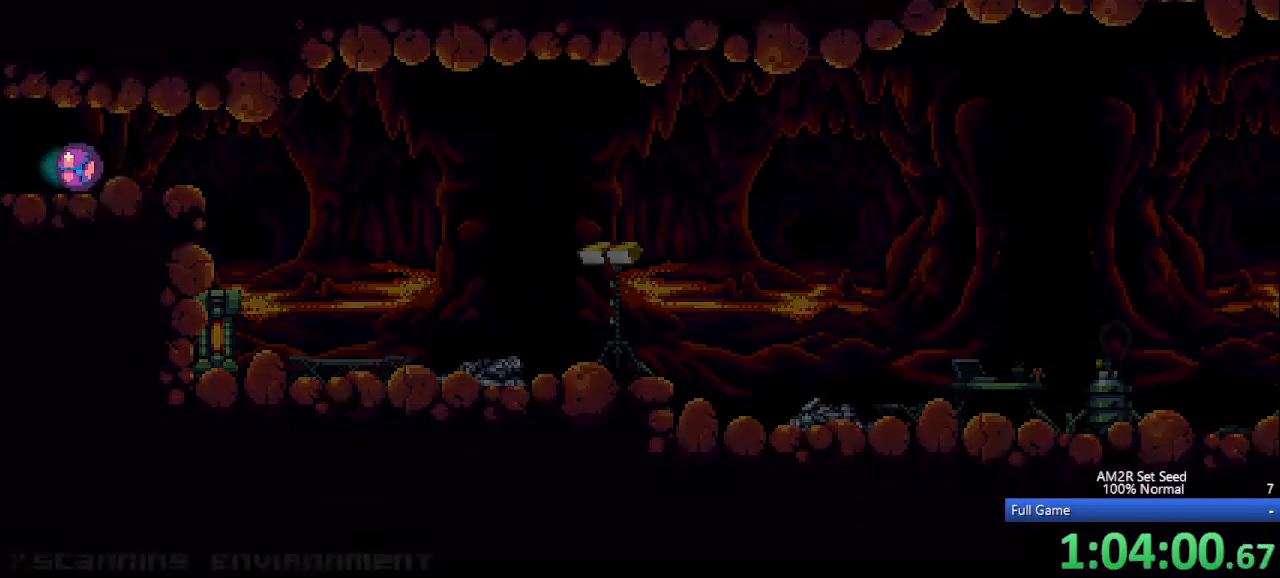
{"keys": ["right"], "events": []}
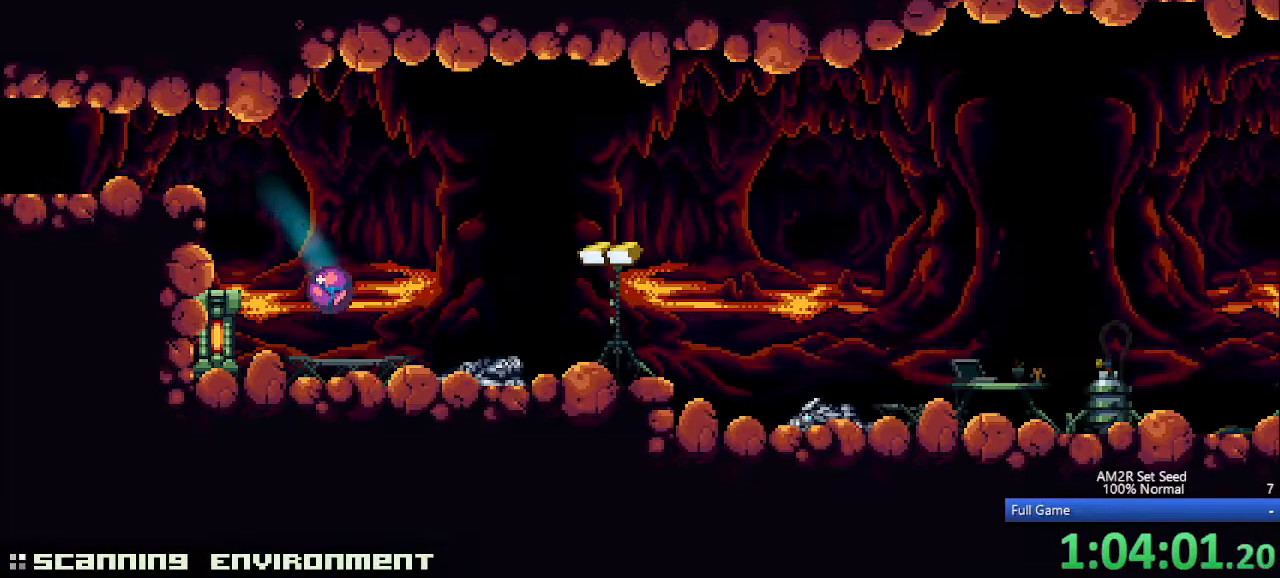
{"keys": ["right"], "events": []}
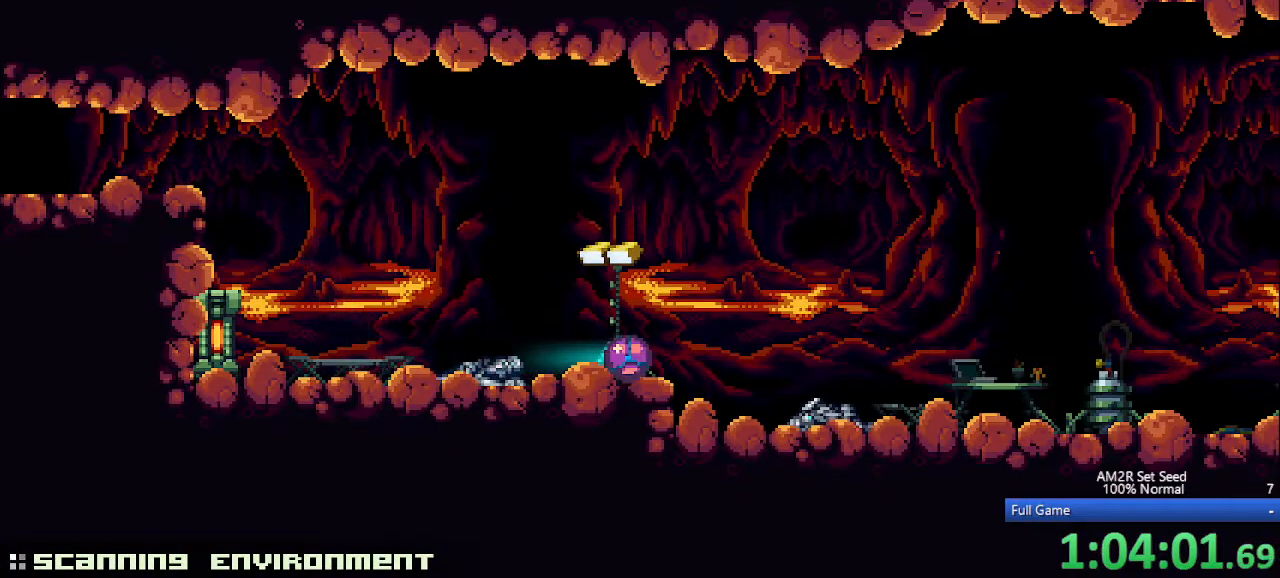
{"keys": ["right", "x"], "events": [[467, "x", "down"]]}